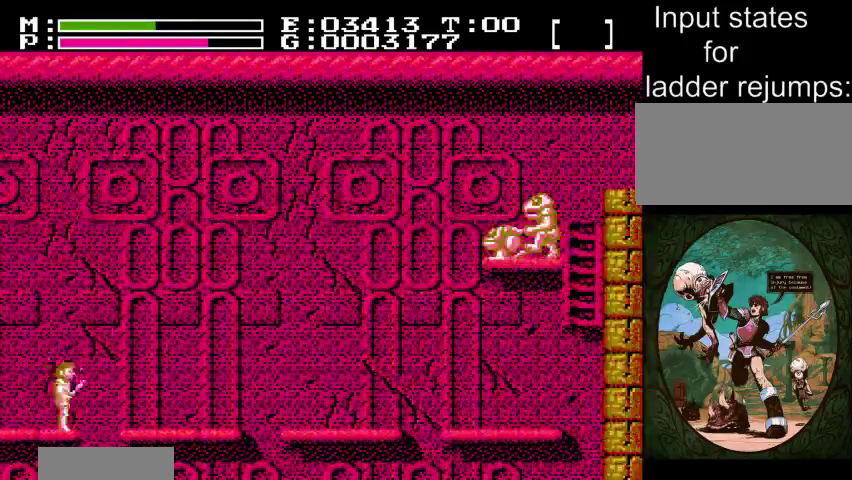
Gameplay with a controller (Nintendo layout); each line is a JSON object with the inputs held at the frame after it (dt_ms = milliseconds from this image to that frame). "events" lists button and stick changes between this image and that frame as [ms after this image, input, new state], when the widget could be followed in between. Not read: A B DPAD_UP L3 R3 SELECT START.
{"dt_ms": 200, "buttons": ["DPAD_RIGHT"], "events": []}
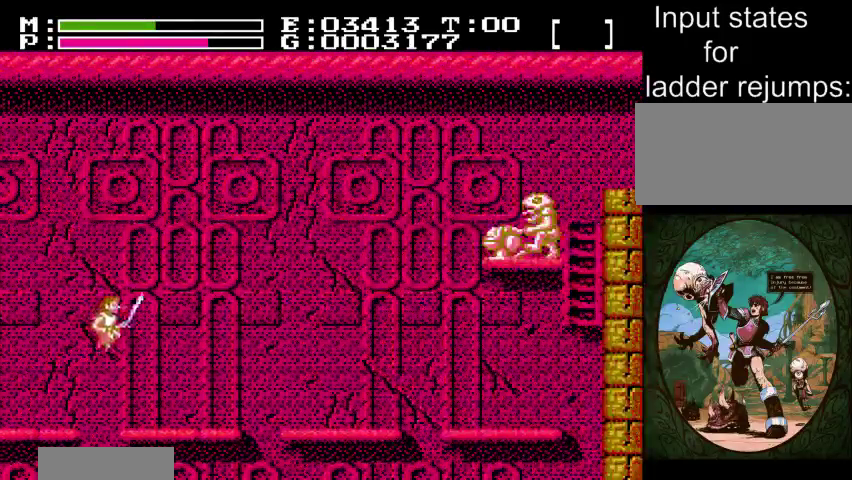
{"dt_ms": 200, "buttons": ["DPAD_RIGHT"], "events": []}
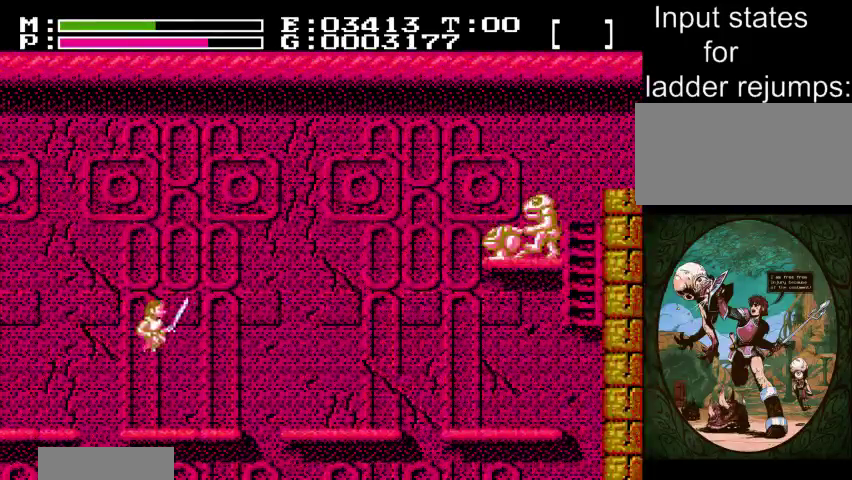
{"dt_ms": 401, "buttons": ["DPAD_RIGHT"], "events": []}
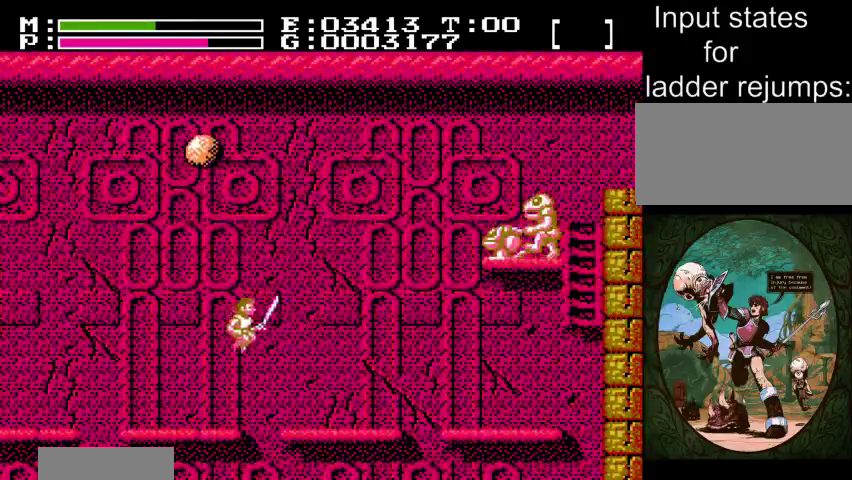
{"dt_ms": 600, "buttons": ["DPAD_RIGHT"], "events": []}
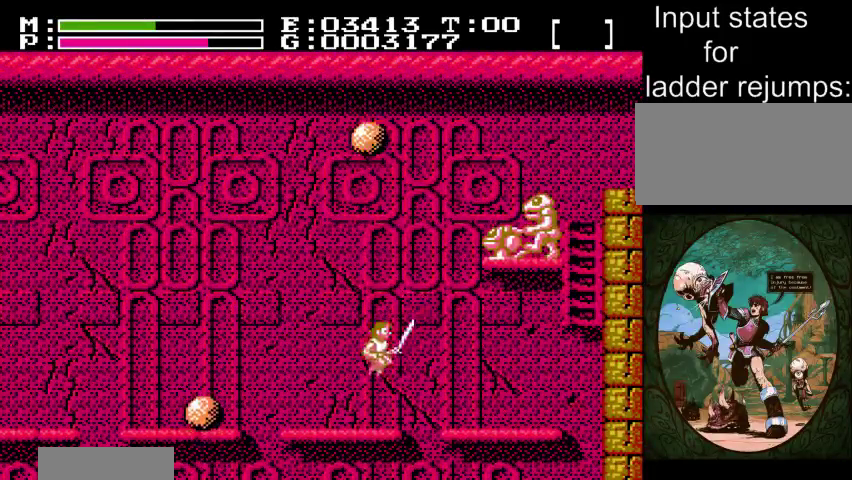
{"dt_ms": 300, "buttons": ["DPAD_RIGHT"], "events": []}
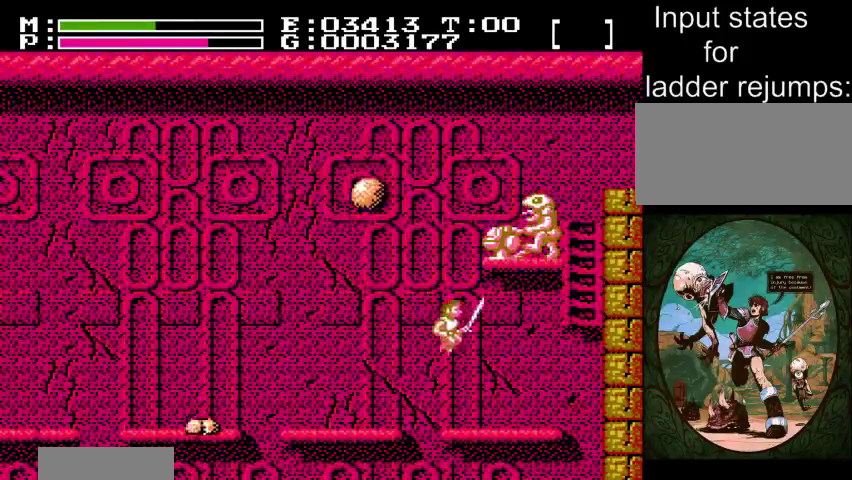
{"dt_ms": 501, "buttons": ["DPAD_RIGHT"], "events": []}
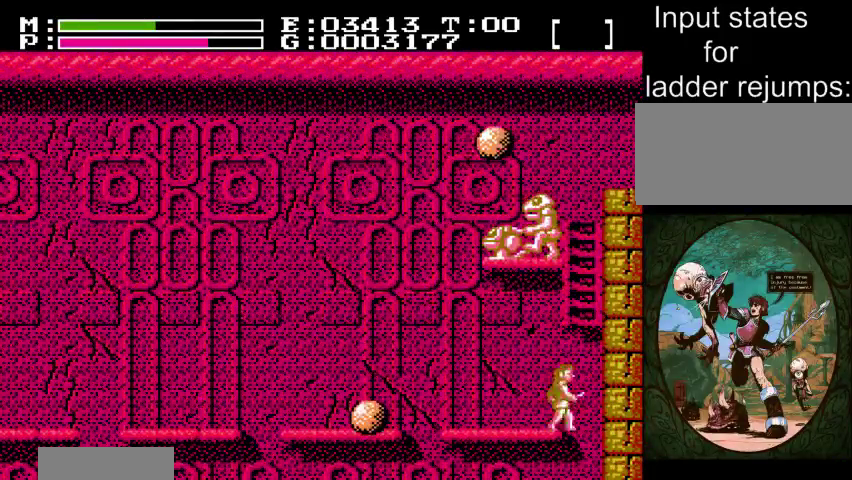
{"dt_ms": 500, "buttons": ["DPAD_RIGHT"], "events": []}
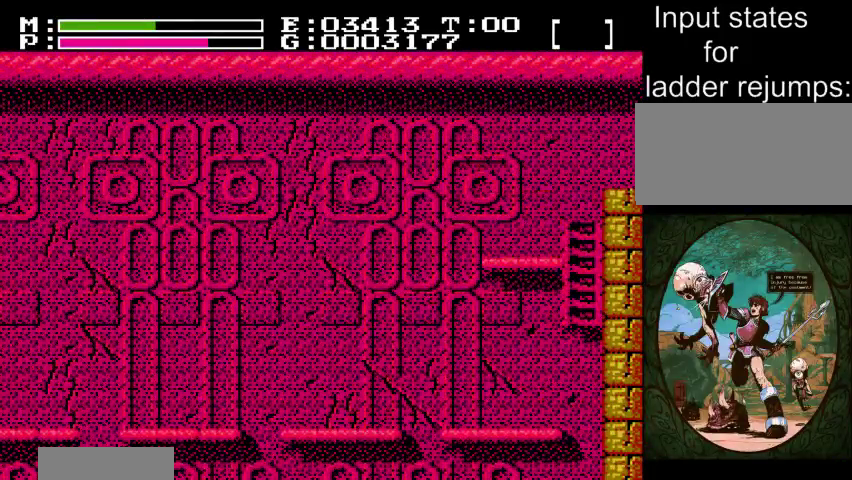
{"dt_ms": 301, "buttons": ["DPAD_RIGHT"], "events": []}
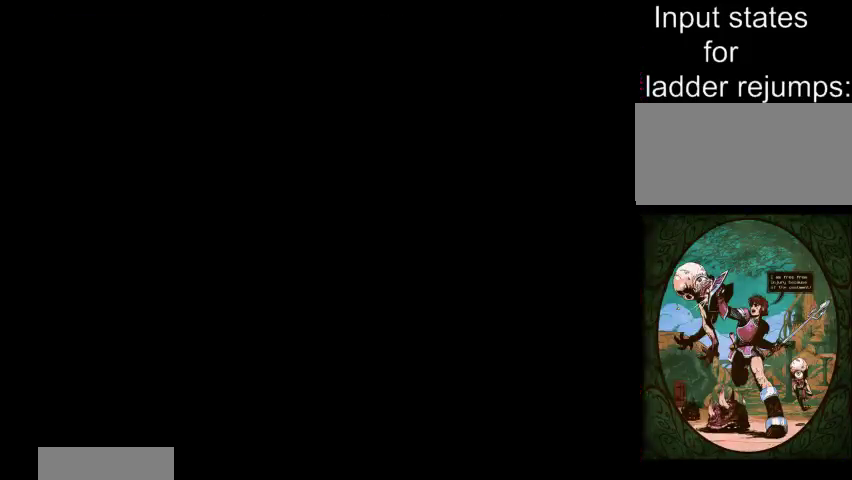
{"dt_ms": 700, "buttons": ["DPAD_RIGHT"], "events": []}
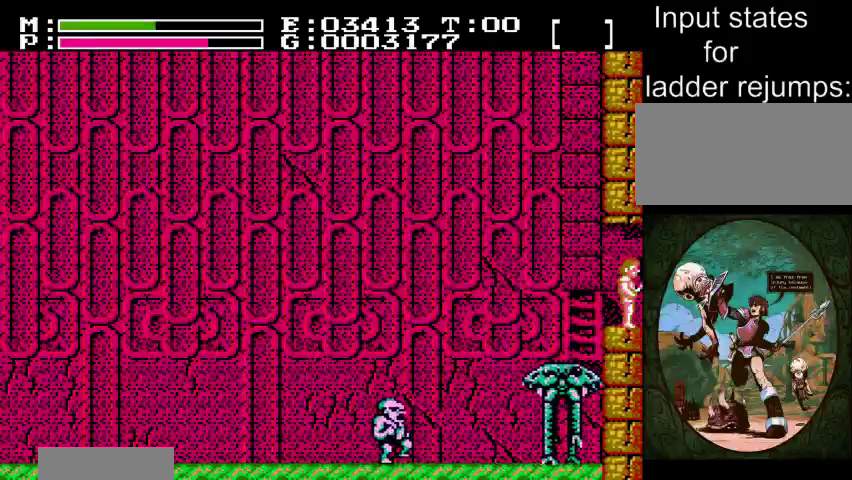
{"dt_ms": 301, "buttons": ["DPAD_RIGHT"], "events": []}
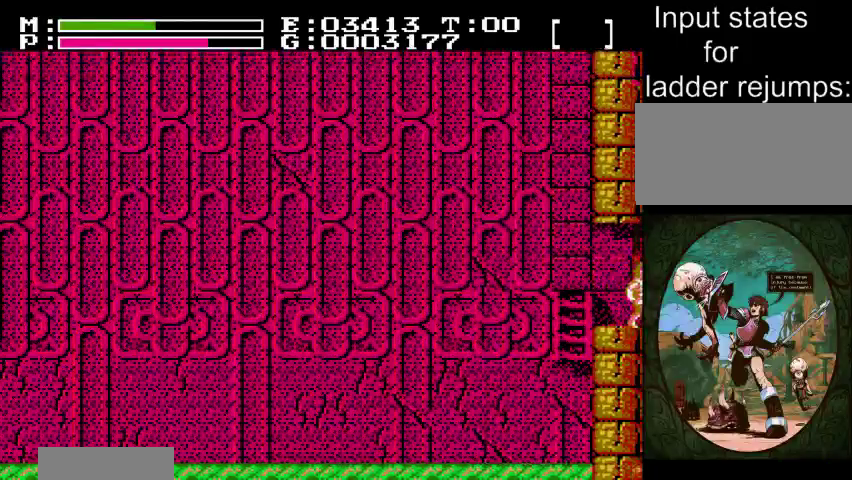
{"dt_ms": 200, "buttons": ["DPAD_RIGHT"], "events": []}
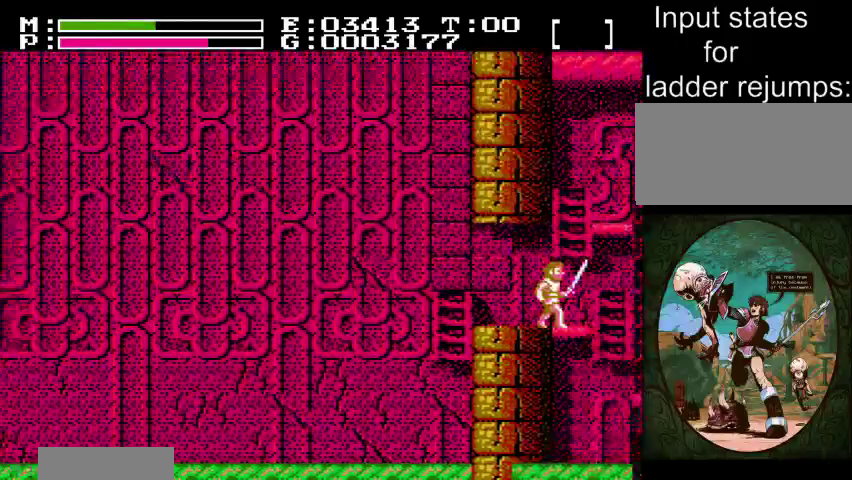
{"dt_ms": 300, "buttons": ["DPAD_RIGHT"], "events": []}
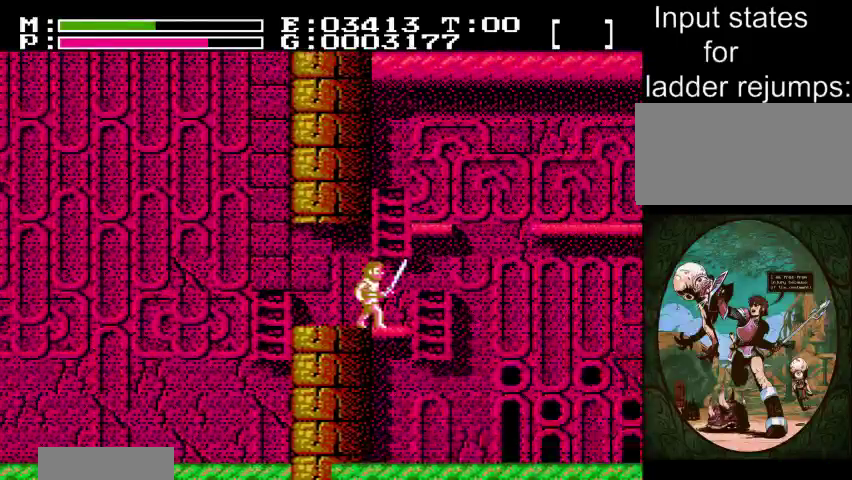
{"dt_ms": 200, "buttons": ["DPAD_RIGHT"], "events": []}
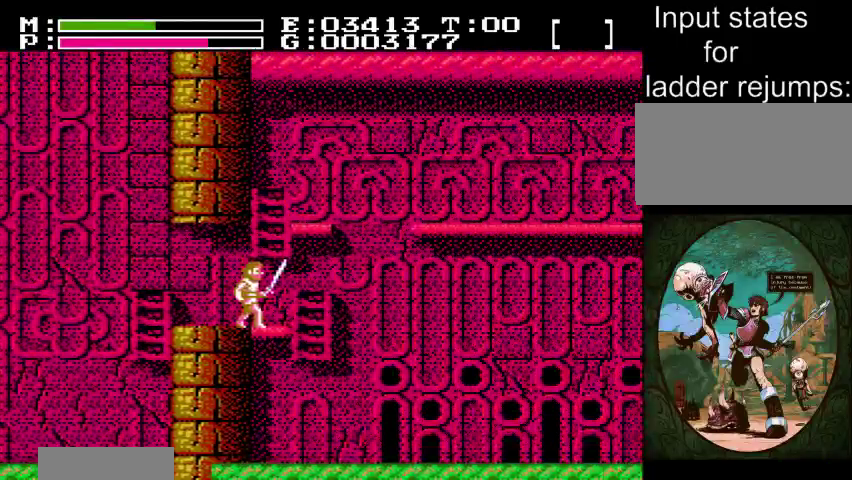
{"dt_ms": 301, "buttons": ["DPAD_RIGHT"], "events": []}
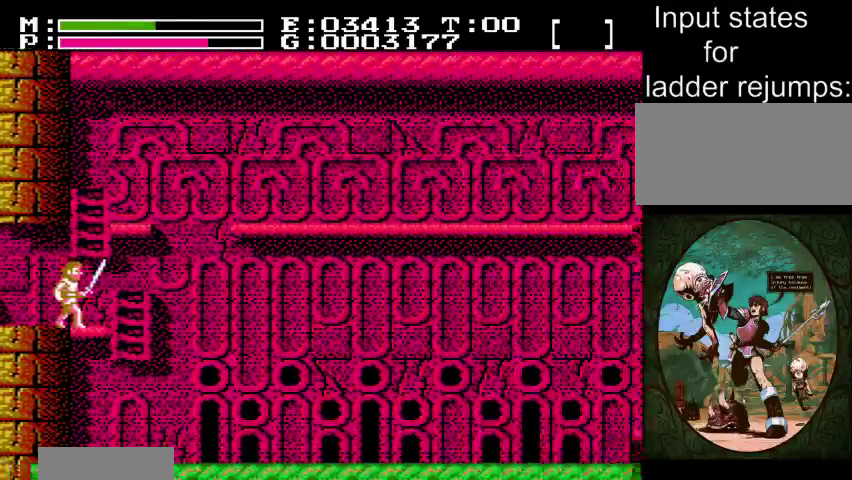
{"dt_ms": 200, "buttons": ["DPAD_RIGHT"], "events": []}
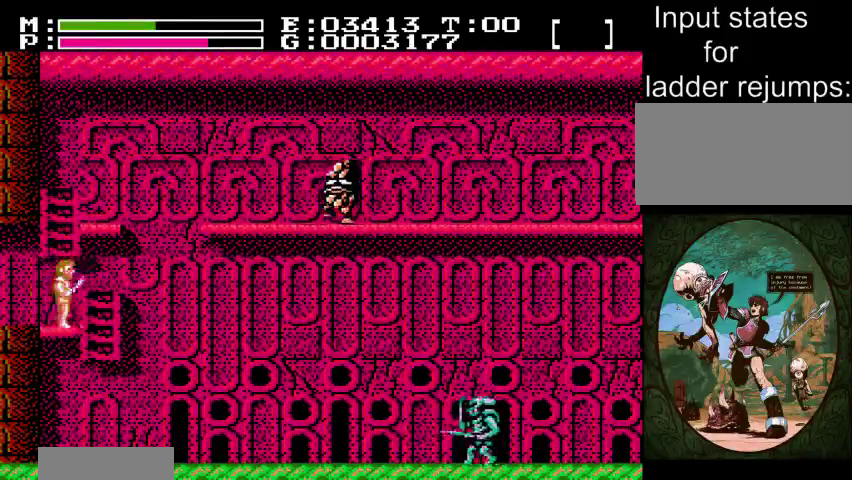
{"dt_ms": 300, "buttons": ["DPAD_RIGHT"], "events": [[33, "DPAD_RIGHT", "up"], [300, "DPAD_RIGHT", "down"]]}
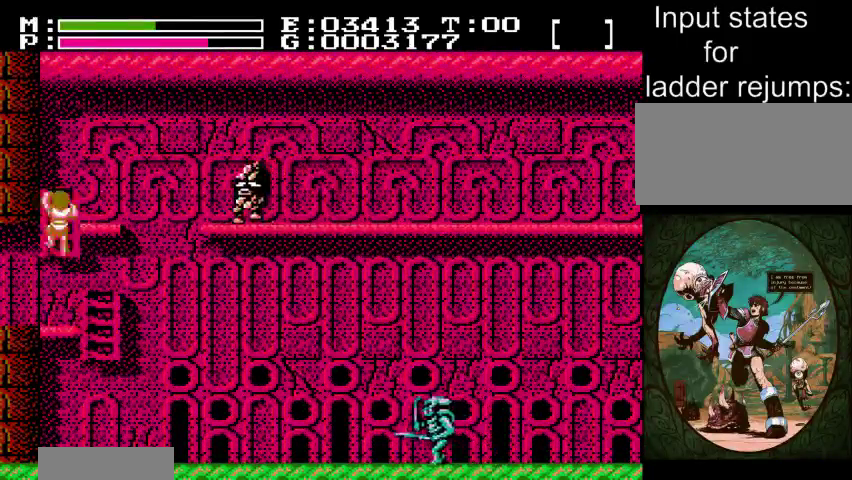
{"dt_ms": 701, "buttons": ["DPAD_RIGHT"], "events": []}
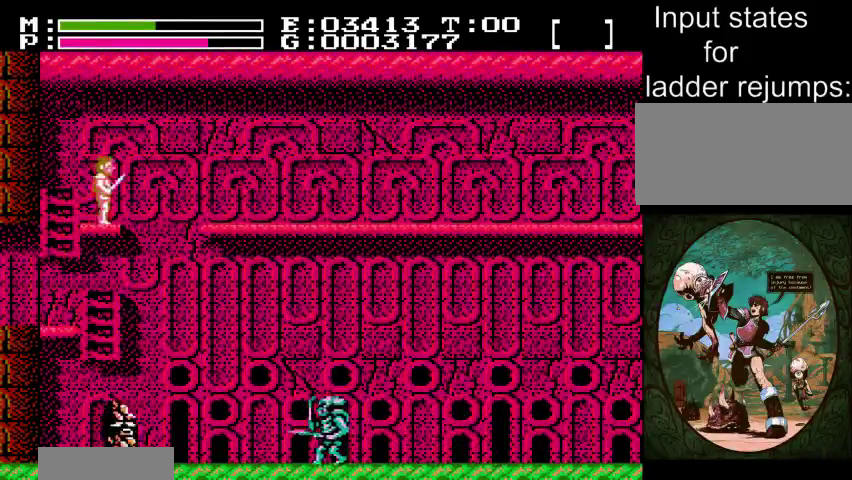
{"dt_ms": 200, "buttons": ["DPAD_RIGHT"], "events": []}
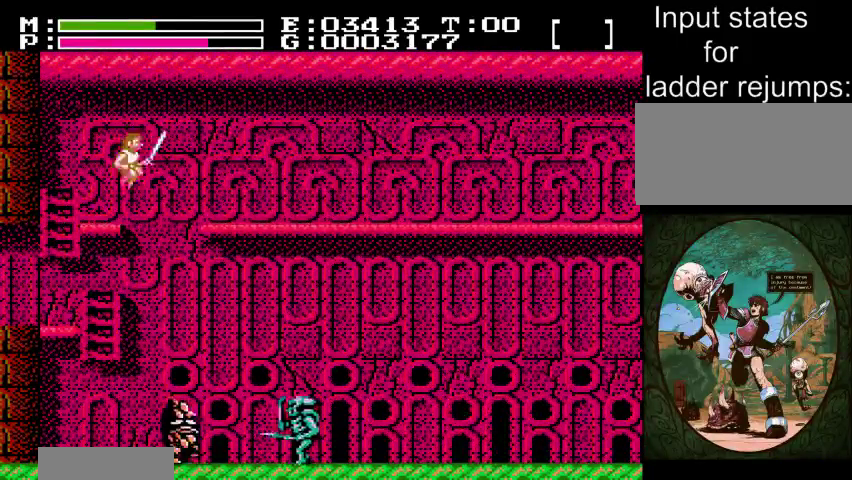
{"dt_ms": 501, "buttons": ["DPAD_RIGHT"], "events": []}
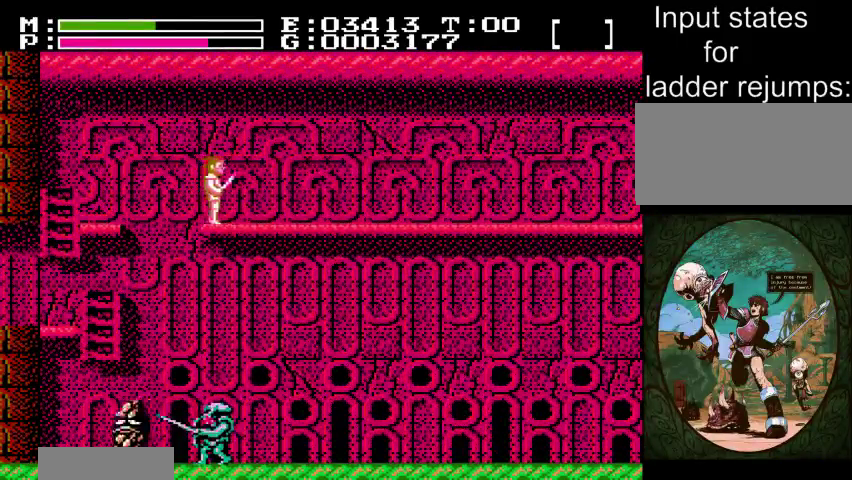
{"dt_ms": 200, "buttons": ["DPAD_RIGHT"], "events": []}
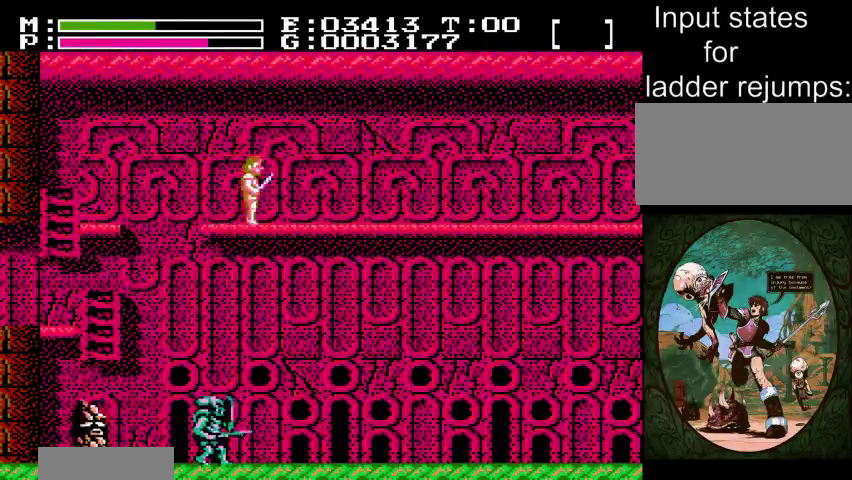
{"dt_ms": 200, "buttons": ["DPAD_RIGHT"], "events": []}
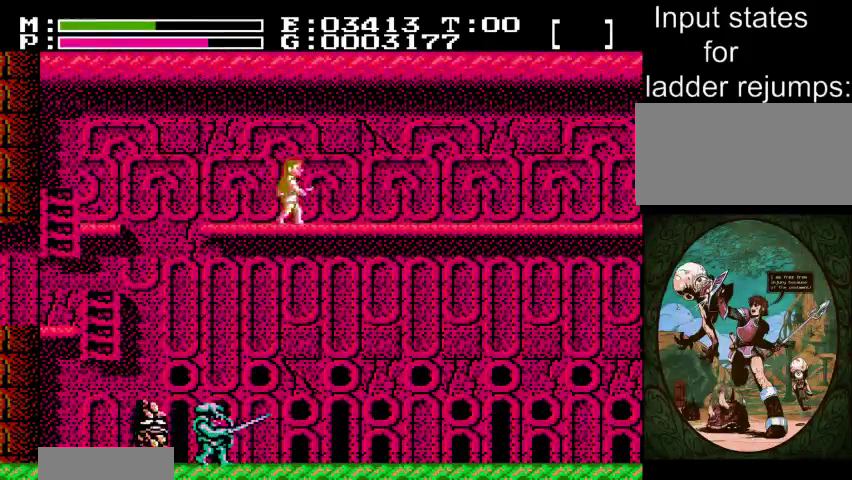
{"dt_ms": 400, "buttons": ["DPAD_RIGHT"], "events": []}
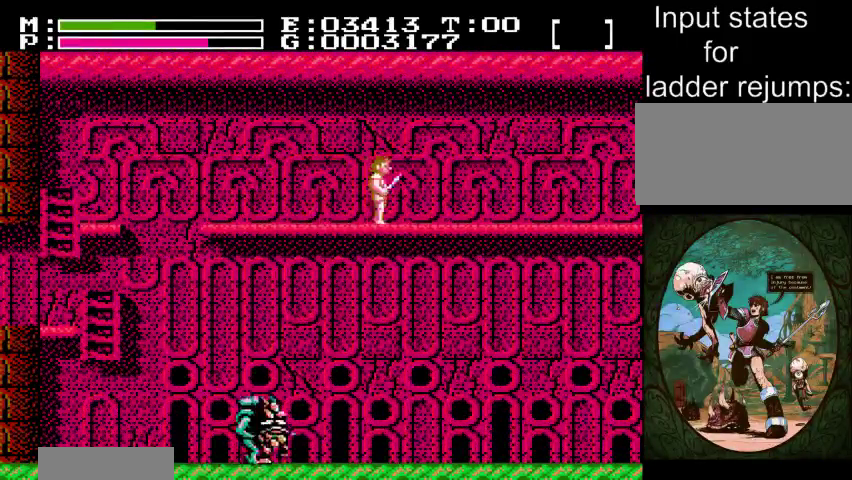
{"dt_ms": 501, "buttons": ["DPAD_RIGHT"], "events": []}
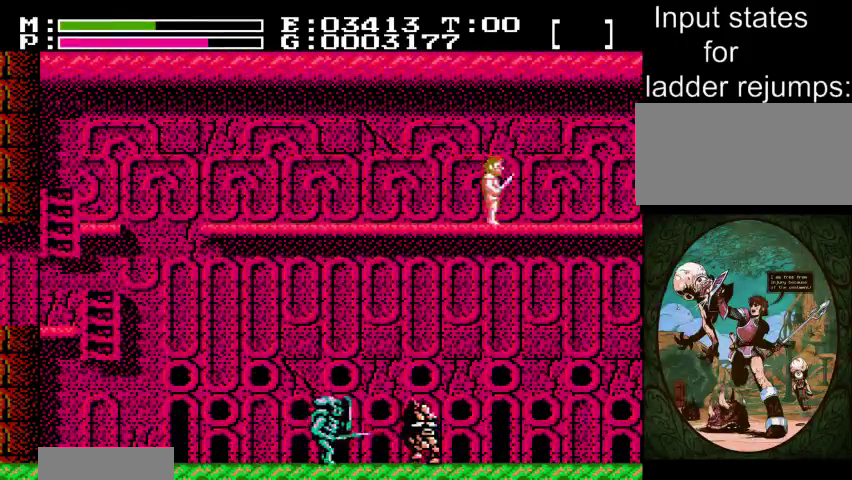
{"dt_ms": 500, "buttons": ["DPAD_RIGHT"], "events": []}
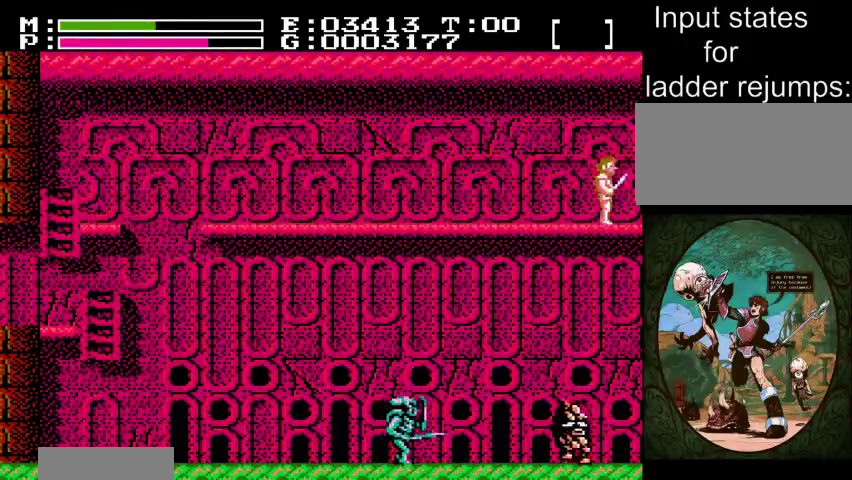
{"dt_ms": 401, "buttons": [], "events": [[401, "DPAD_RIGHT", "up"]]}
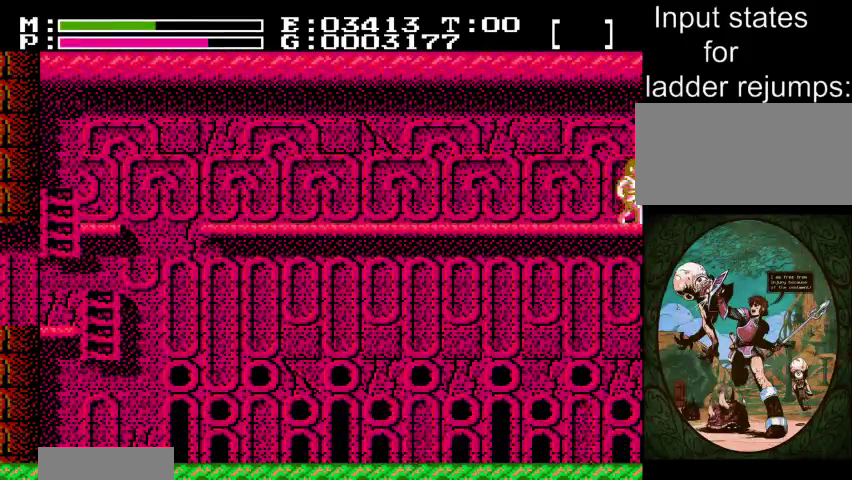
{"dt_ms": 200, "buttons": ["DPAD_RIGHT"], "events": [[167, "DPAD_RIGHT", "down"]]}
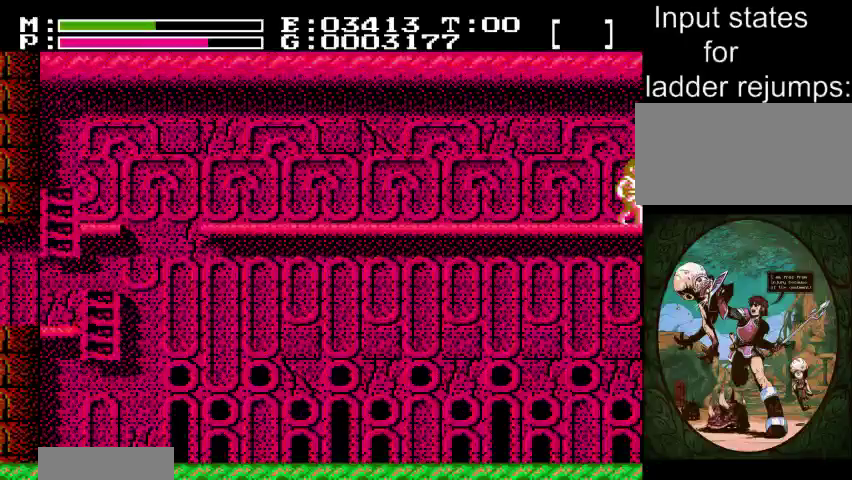
{"dt_ms": 300, "buttons": ["DPAD_RIGHT"], "events": []}